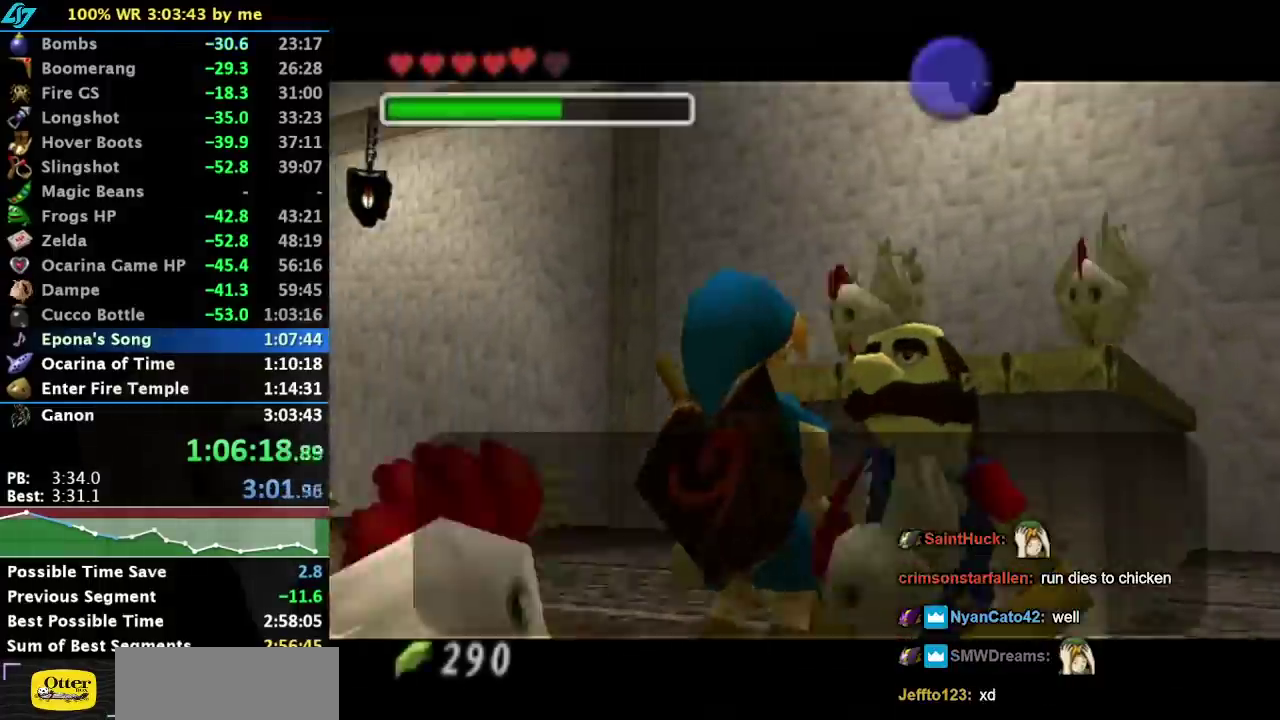
Gameplay with a controller (Nintendo layout); each line is a JSON object with the inputs held at the frame after it. "events" lists button and stick changes between this image and that frame as [ms after this image, input, new state], when the widget could be followed in between. Not read: L3 R3 right_stick.
{"buttons": [], "left_stick": "center", "events": [[83, "A", "down"], [83, "B", "down"], [133, "A", "up"], [133, "B", "up"], [200, "A", "down"], [200, "B", "down"], [267, "A", "up"], [267, "B", "up"], [367, "A", "down"], [367, "B", "down"], [417, "A", "up"], [417, "B", "up"]]}
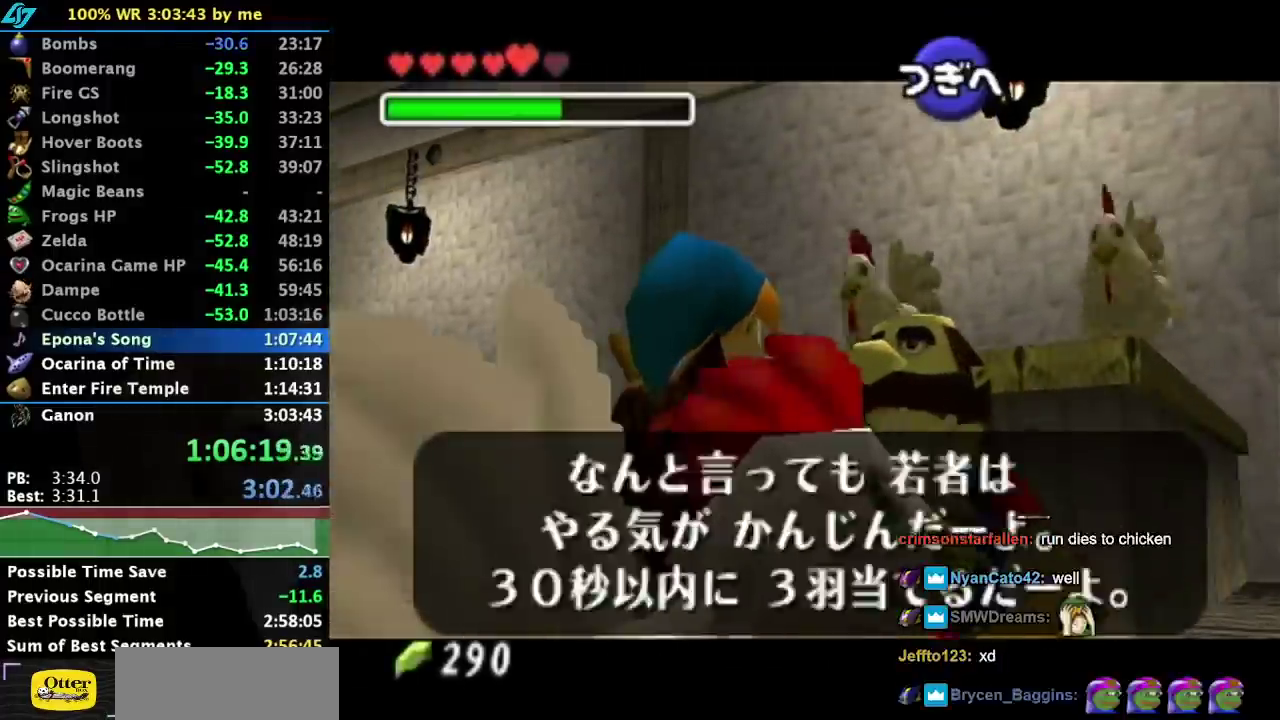
{"buttons": ["A", "B"], "left_stick": "center", "events": [[17, "A", "down"], [83, "A", "up"], [150, "A", "down"], [150, "B", "down"], [233, "A", "up"], [233, "B", "up"], [333, "A", "down"], [333, "B", "down"], [383, "A", "up"], [383, "B", "up"], [450, "A", "down"], [450, "B", "down"]]}
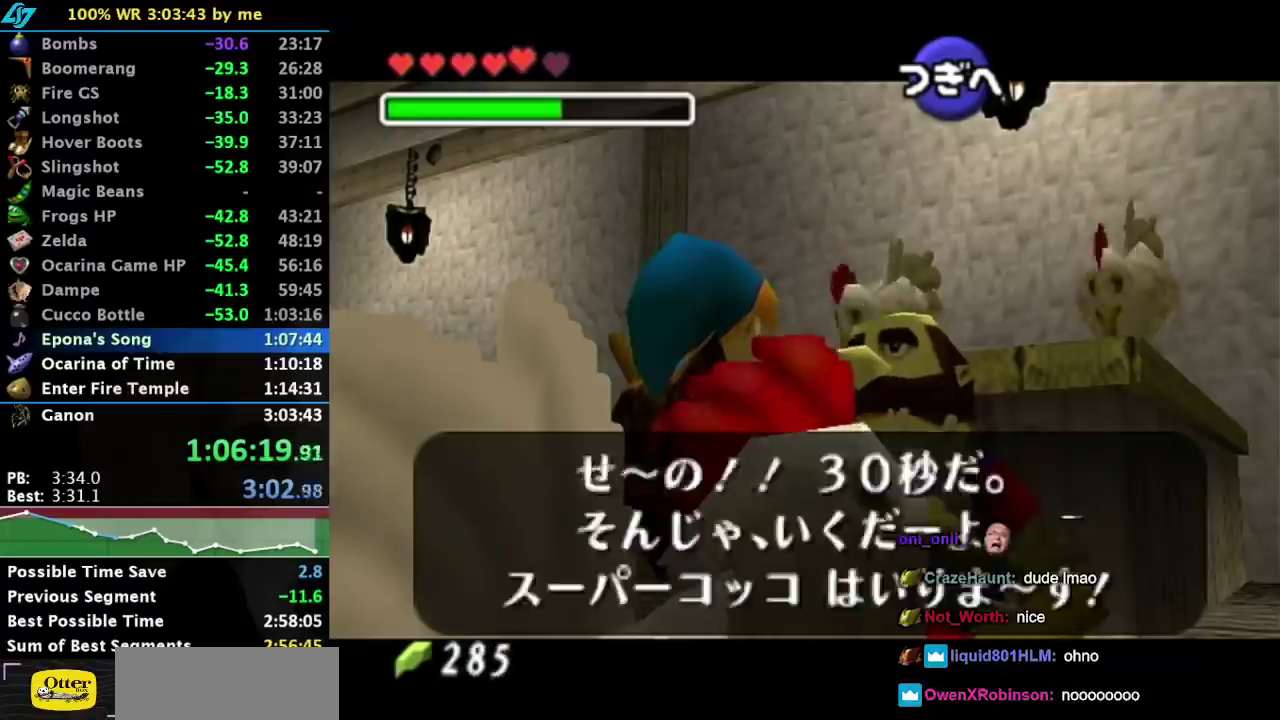
{"buttons": ["A"], "left_stick": "center", "events": [[17, "B", "up"], [50, "A", "up"], [150, "A", "down"], [150, "B", "down"], [217, "A", "up"], [217, "B", "up"], [267, "A", "down"], [267, "B", "down"], [350, "A", "up"], [350, "B", "up"], [417, "A", "down"]]}
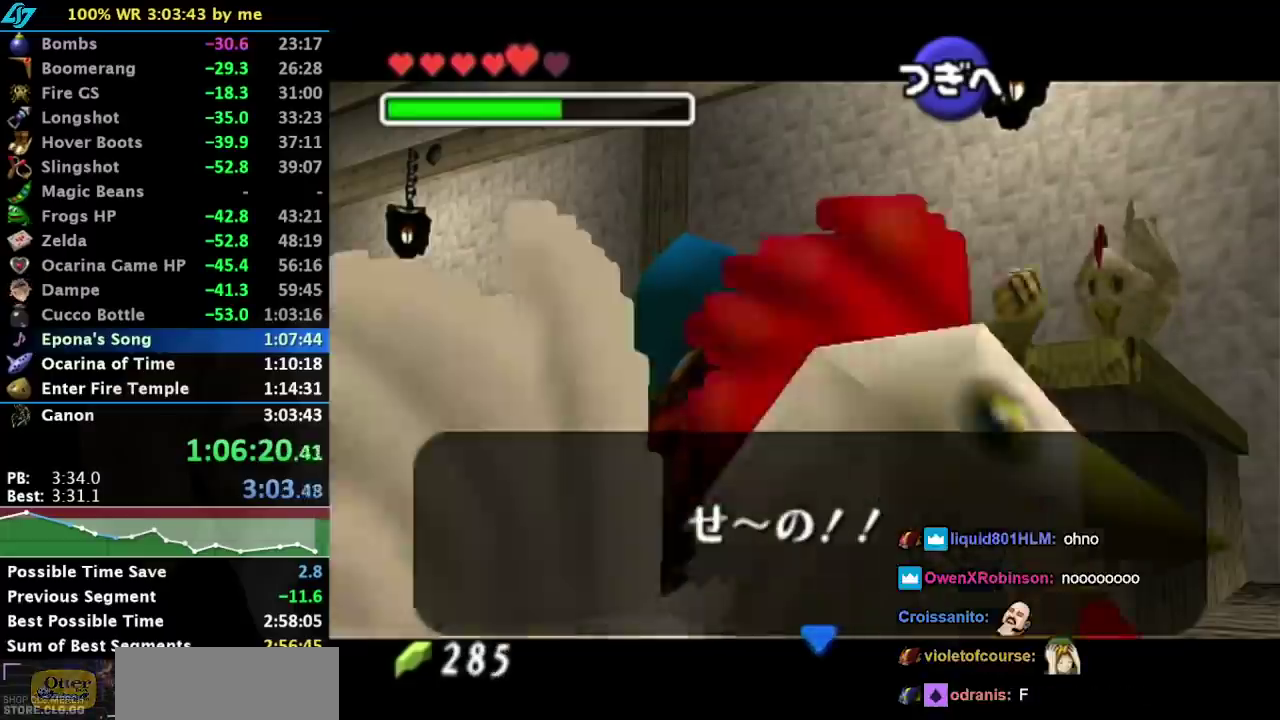
{"buttons": [], "left_stick": "center", "events": [[17, "A", "up"], [117, "A", "down"], [117, "B", "down"], [167, "A", "up"], [167, "B", "up"], [267, "A", "down"], [267, "B", "down"], [333, "A", "up"], [333, "B", "up"], [433, "A", "down"], [433, "B", "down"], [483, "A", "up"], [483, "B", "up"]]}
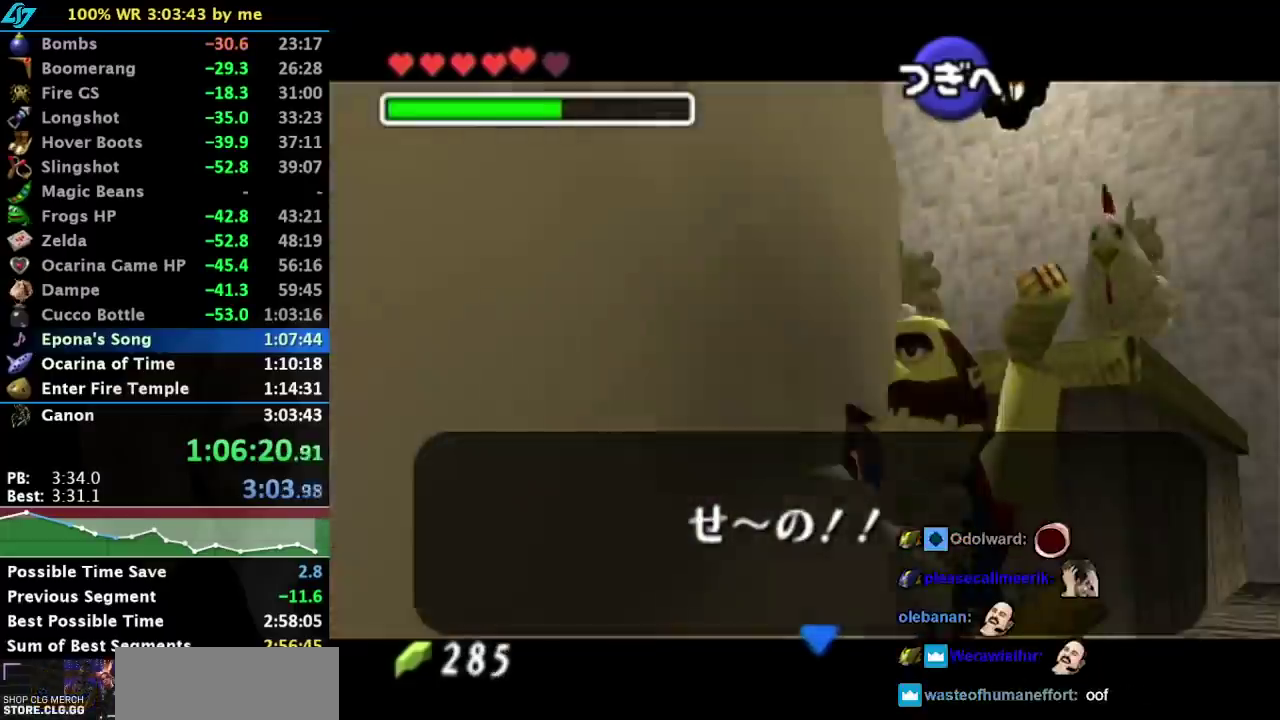
{"buttons": ["A"], "left_stick": "center", "events": [[83, "A", "down"], [117, "B", "down"], [167, "A", "up"], [167, "B", "up"], [267, "A", "down"], [267, "B", "down"], [333, "A", "up"], [333, "B", "up"], [433, "A", "down"], [433, "B", "down"], [483, "B", "up"]]}
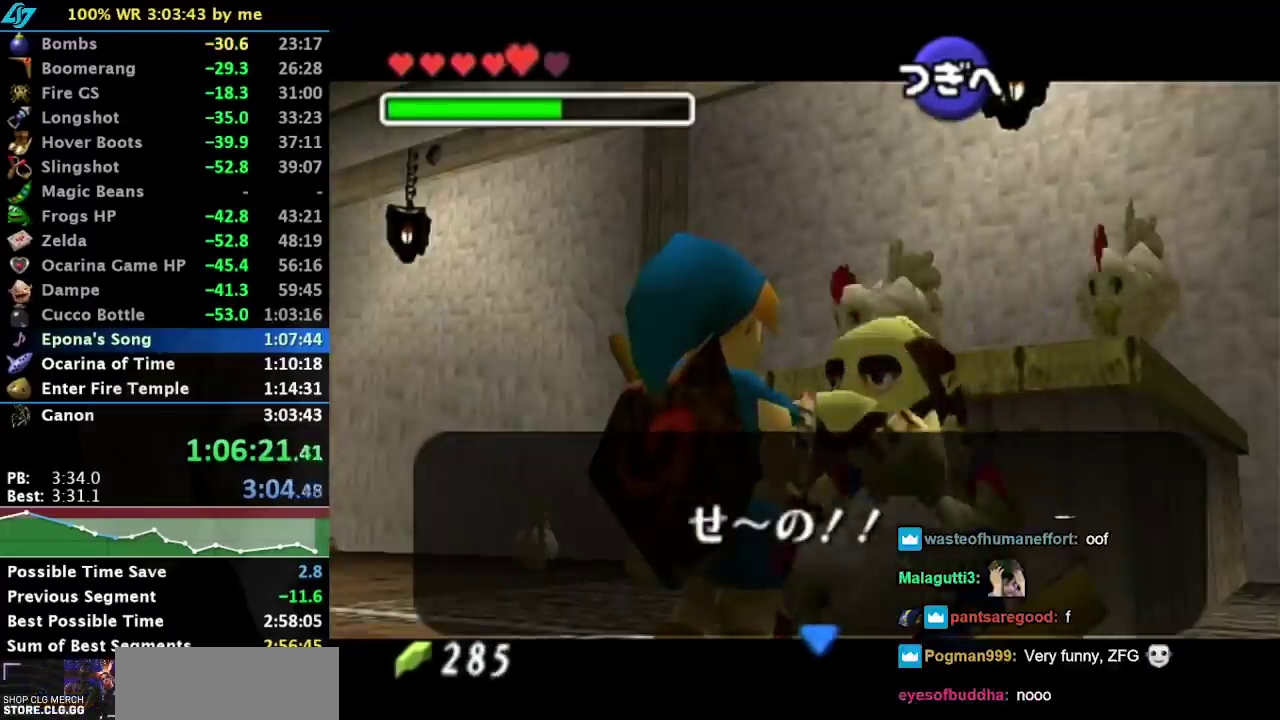
{"buttons": [], "left_stick": "down-left", "events": [[17, "A", "up"], [83, "A", "down"], [83, "B", "down"], [167, "A", "up"], [167, "B", "up"], [183, "left_stick", "down-left"]]}
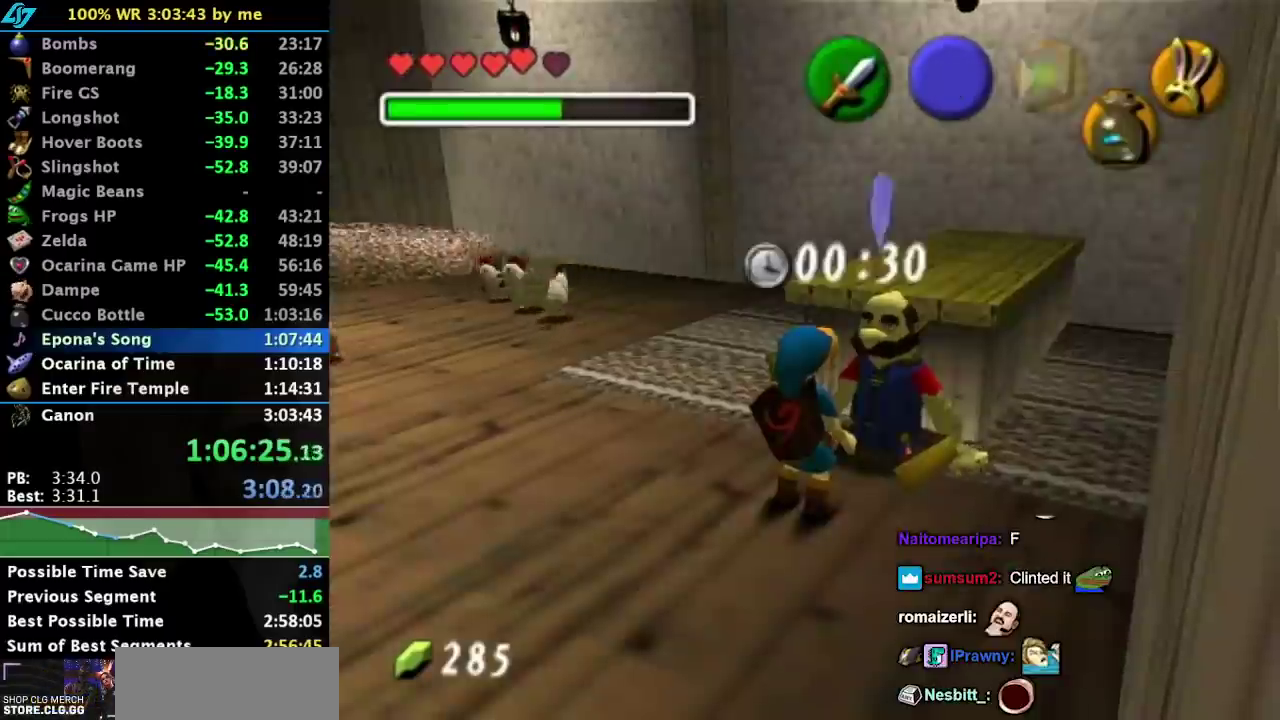
{"buttons": [], "left_stick": "down-left", "events": []}
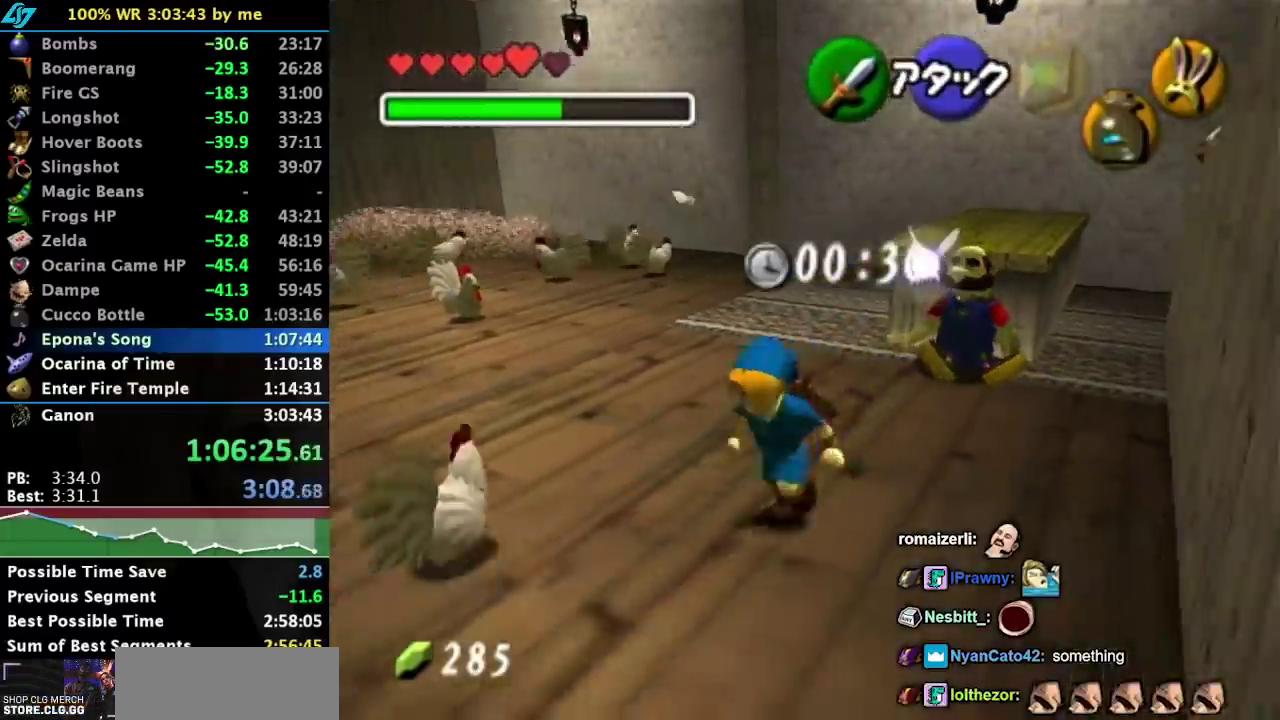
{"buttons": [], "left_stick": "center", "events": [[133, "left_stick", "down"], [233, "A", "down"], [267, "left_stick", "center"], [300, "A", "up"], [367, "A", "down"], [467, "A", "up"]]}
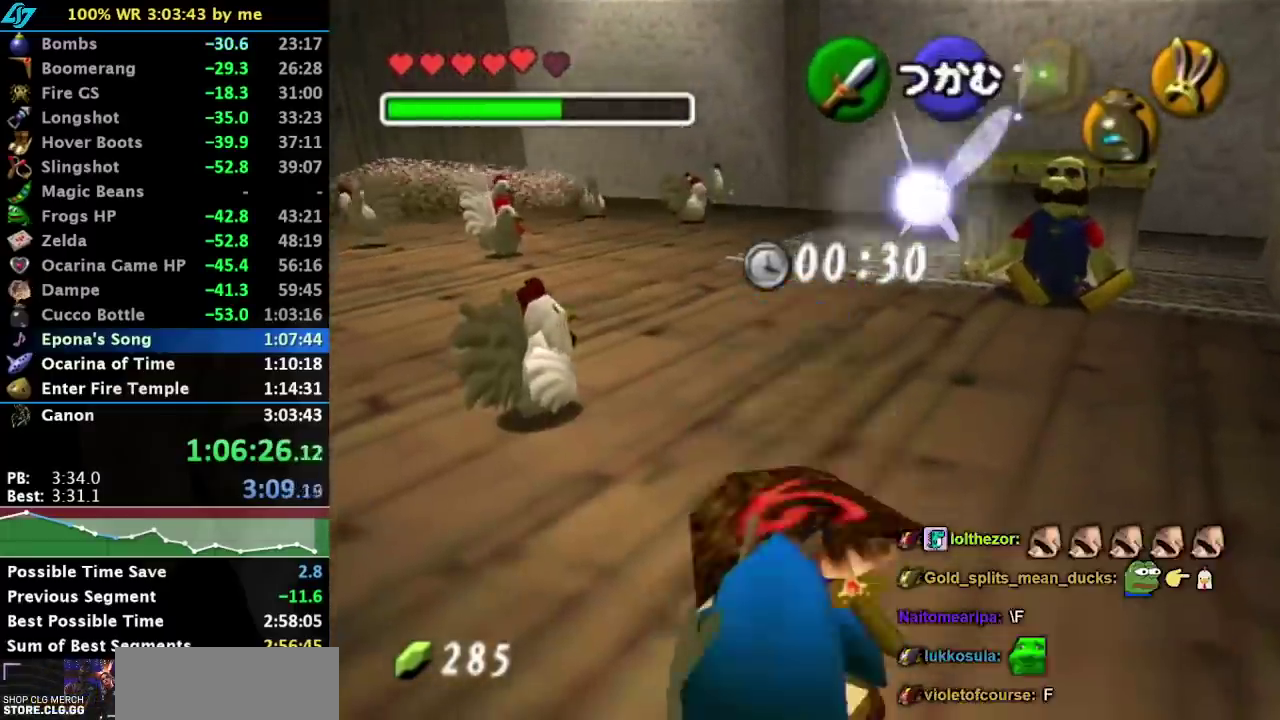
{"buttons": ["R1"], "left_stick": "center", "events": [[17, "A", "down"], [83, "A", "up"], [133, "A", "down"], [233, "A", "up"], [300, "A", "down"], [367, "A", "up"], [417, "R1", "down"]]}
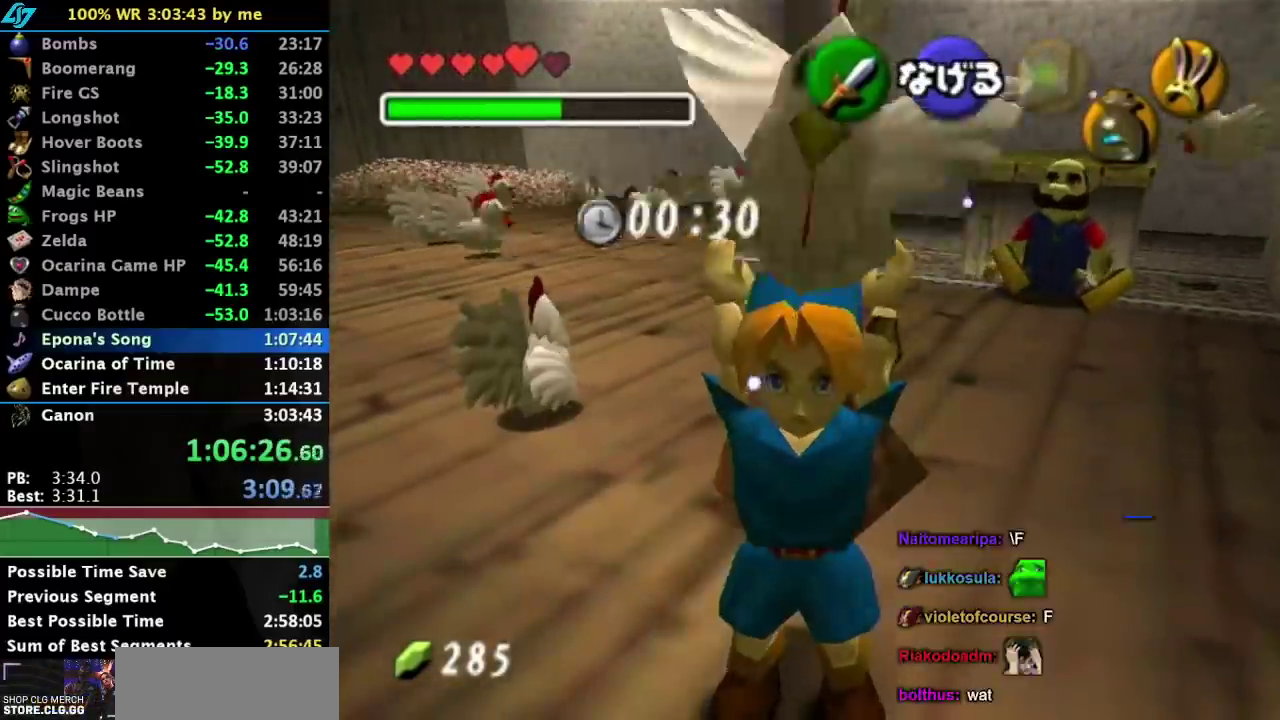
{"buttons": [], "left_stick": "up-left", "events": [[250, "R1", "up"], [333, "B", "down"], [367, "A", "down"], [367, "left_stick", "up-left"], [417, "A", "up"], [417, "B", "up"]]}
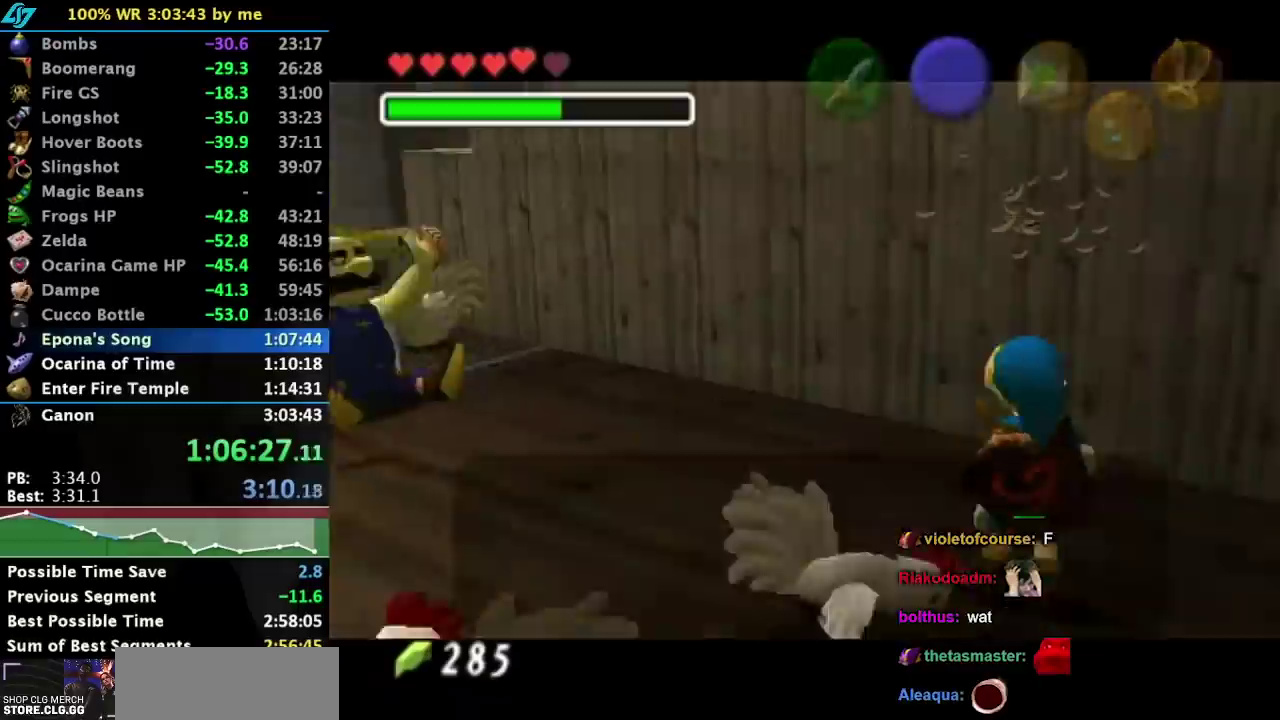
{"buttons": [], "left_stick": "left", "events": [[17, "A", "down"], [17, "B", "down"], [83, "A", "up"], [83, "B", "up"], [183, "A", "down"], [183, "B", "down"], [233, "A", "up"], [233, "B", "up"], [300, "left_stick", "left"], [333, "A", "down"], [333, "B", "down"], [400, "A", "up"], [400, "B", "up"]]}
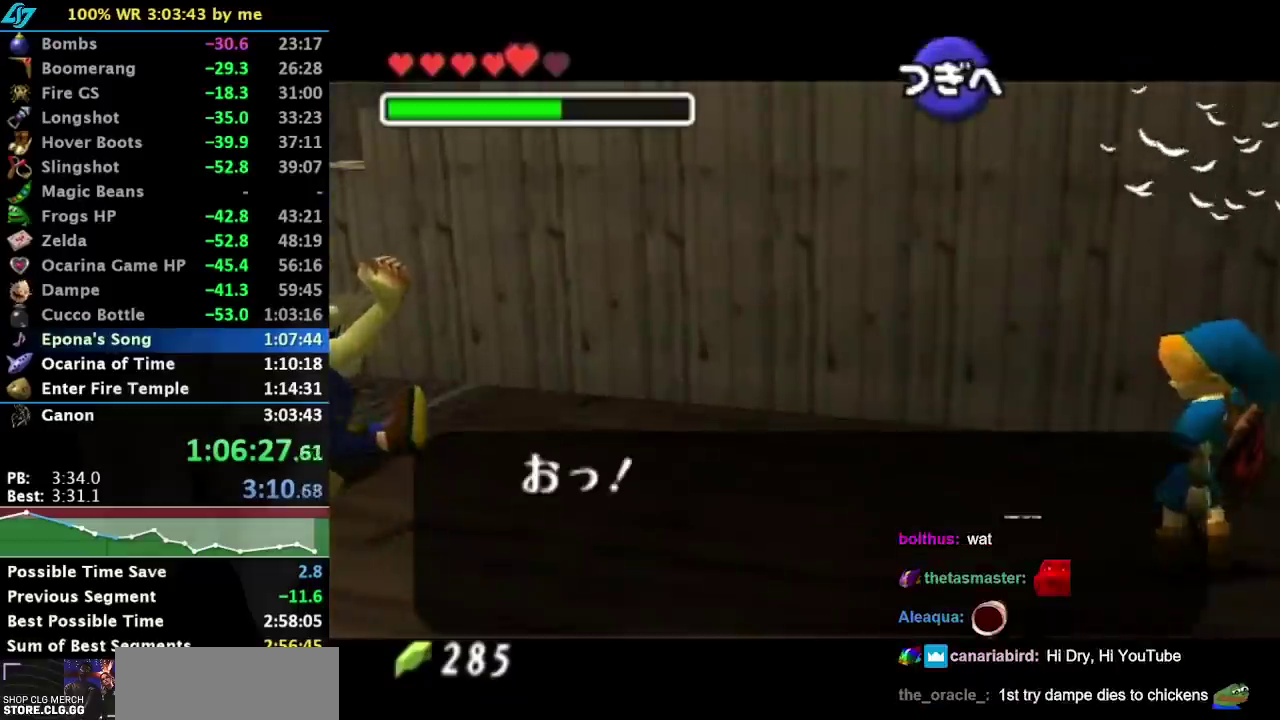
{"buttons": ["A"], "left_stick": "center", "events": [[17, "A", "down"], [17, "B", "down"], [67, "A", "up"], [67, "B", "up"], [83, "left_stick", "center"], [267, "A", "down"], [367, "A", "up"], [433, "A", "down"]]}
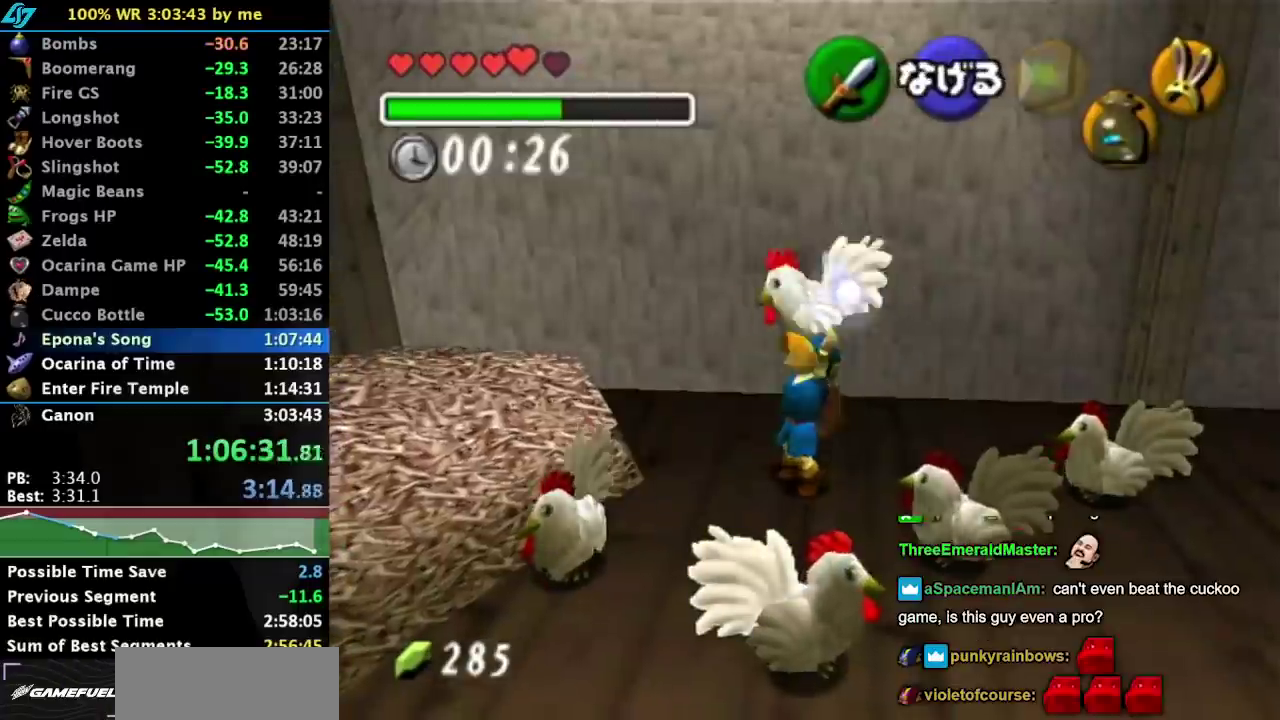
{"buttons": [], "left_stick": "down-left", "events": [[17, "A", "up"], [83, "R1", "down"], [317, "left_stick", "down-left"], [333, "R1", "up"]]}
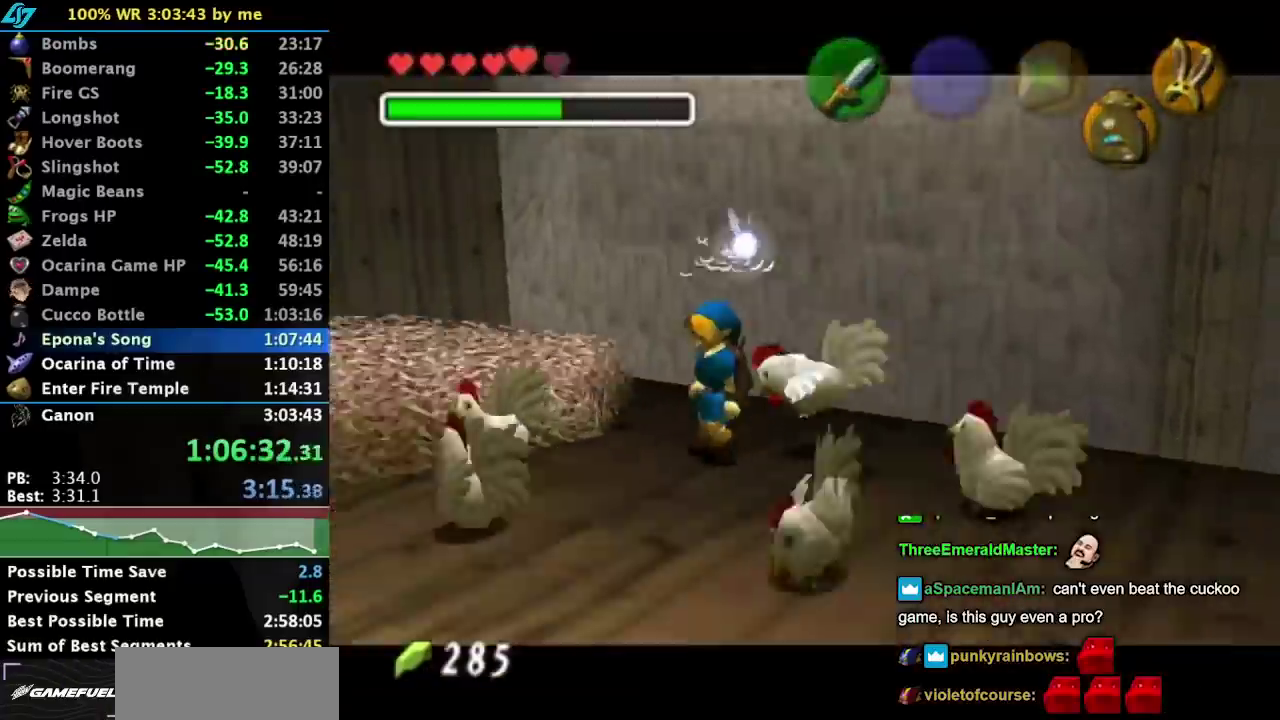
{"buttons": [], "left_stick": "left", "events": [[83, "A", "down"], [83, "B", "down"], [150, "A", "up"], [150, "B", "up"], [150, "left_stick", "center"], [267, "A", "down"], [267, "B", "down"], [333, "A", "up"], [333, "B", "up"], [433, "A", "down"], [433, "B", "down"], [433, "left_stick", "left"], [500, "A", "up"], [500, "B", "up"]]}
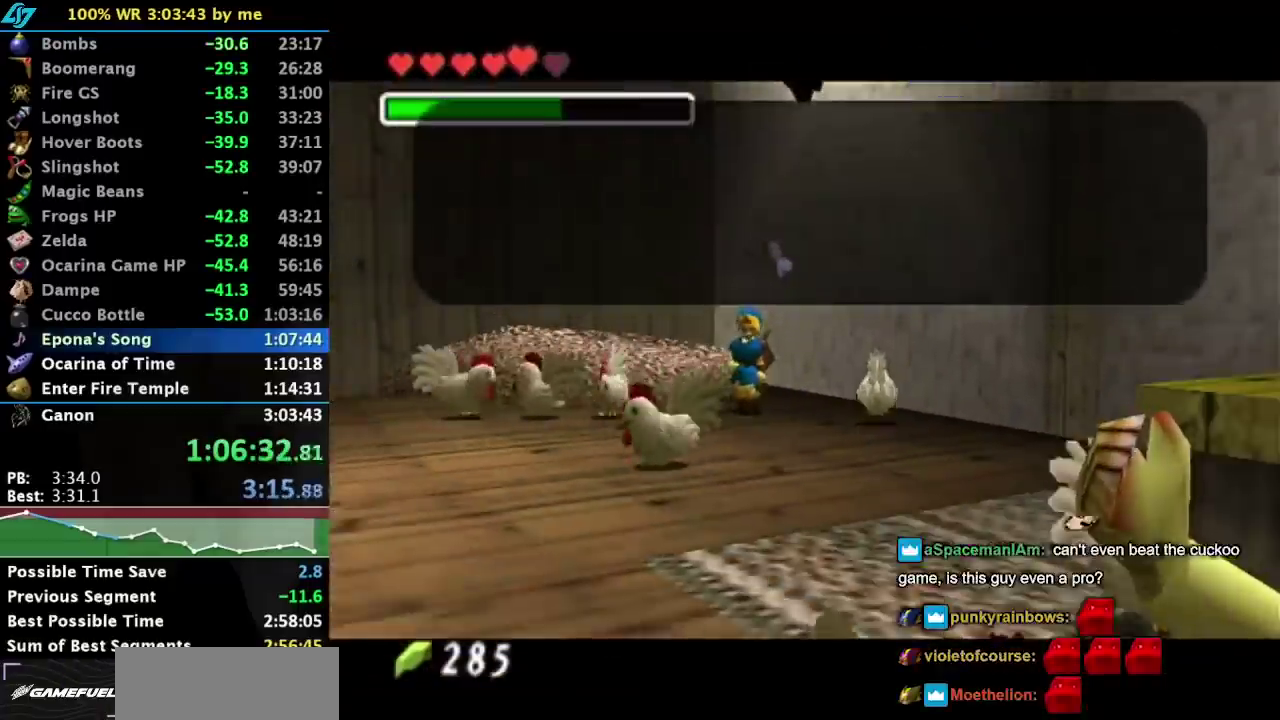
{"buttons": [], "left_stick": "left", "events": [[100, "A", "down"], [100, "B", "down"], [150, "A", "up"], [150, "B", "up"], [250, "A", "down"], [250, "B", "down"], [300, "A", "up"], [300, "B", "up"], [400, "A", "down"], [400, "B", "down"], [500, "A", "up"], [500, "B", "up"]]}
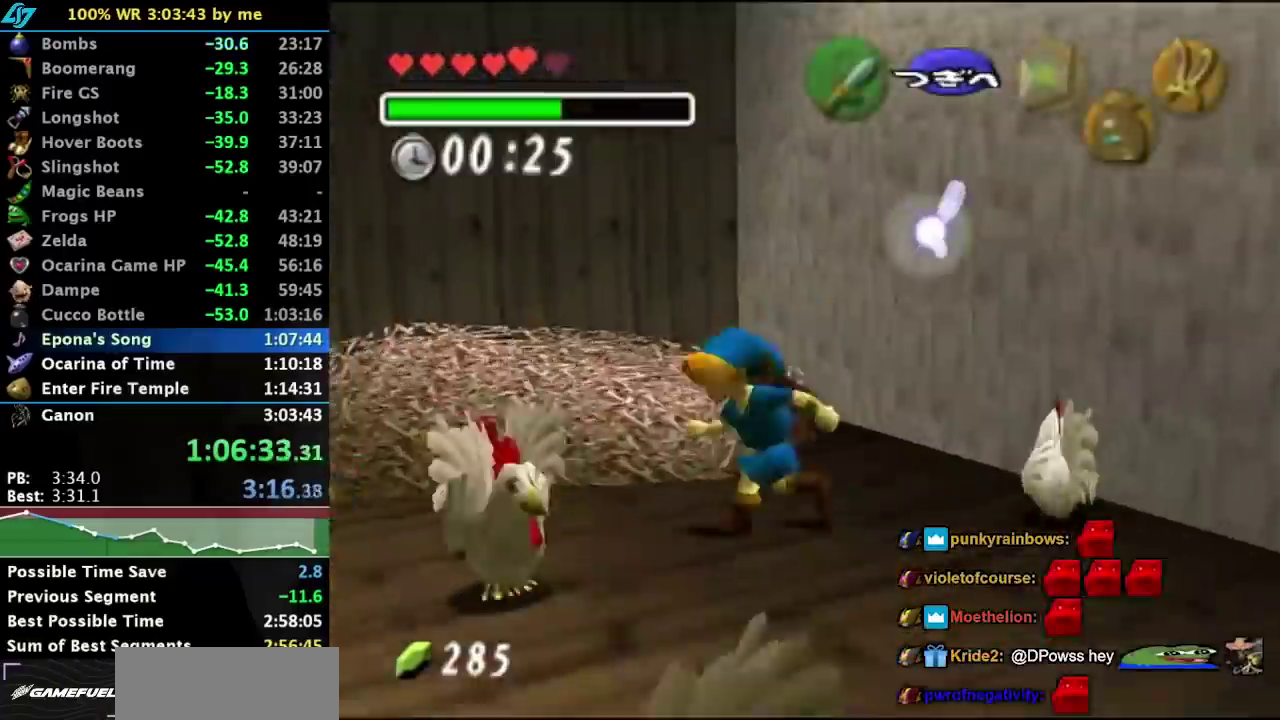
{"buttons": ["A"], "left_stick": "center", "events": [[300, "A", "down"], [333, "left_stick", "center"], [367, "A", "up"], [433, "A", "down"]]}
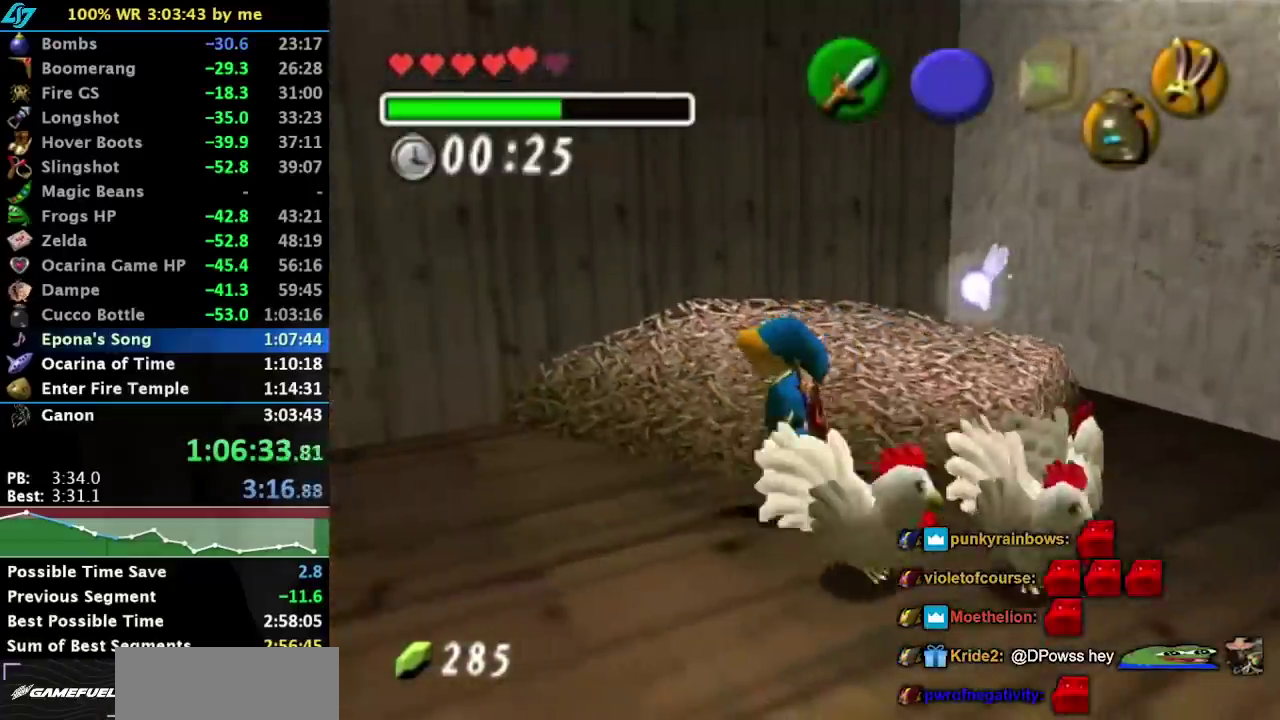
{"buttons": [], "left_stick": "down-right", "events": [[33, "A", "up"], [83, "A", "down"], [150, "A", "up"], [217, "A", "down"], [300, "A", "up"], [433, "left_stick", "down-right"]]}
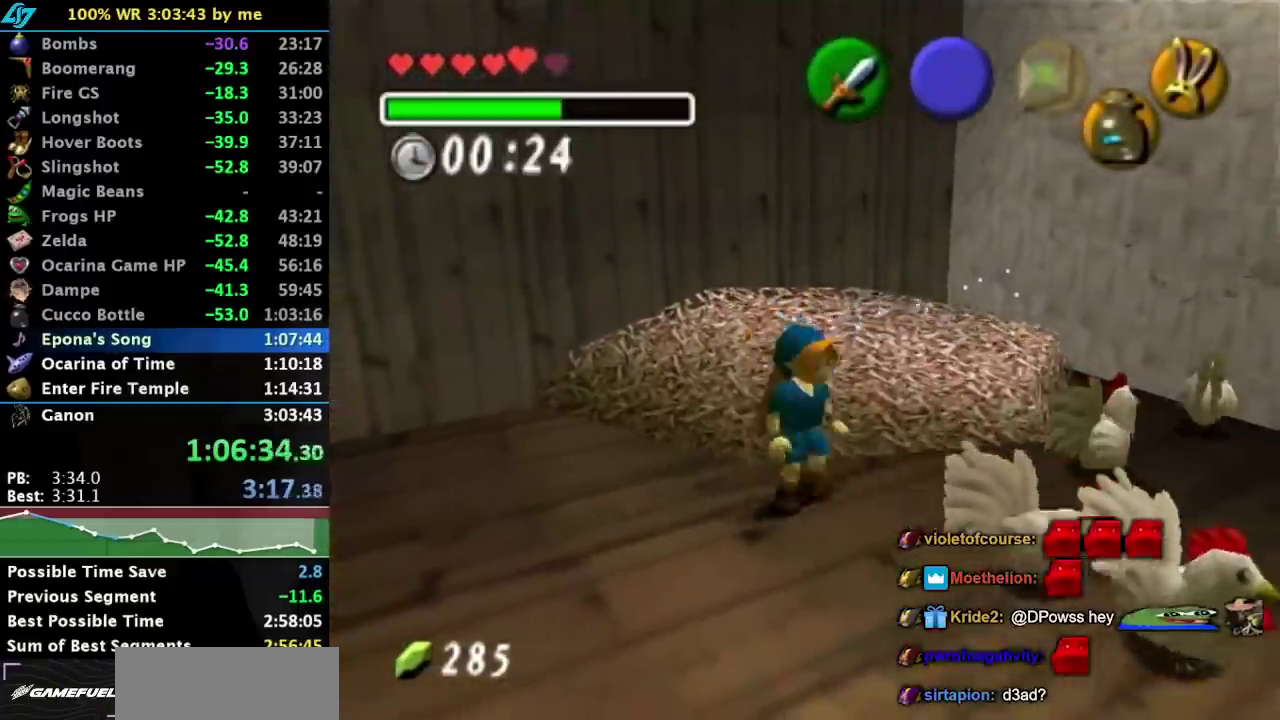
{"buttons": [], "left_stick": "center", "events": [[150, "A", "down"], [217, "A", "up"], [217, "left_stick", "center"], [267, "A", "down"], [367, "A", "up"], [433, "A", "down"], [500, "A", "up"]]}
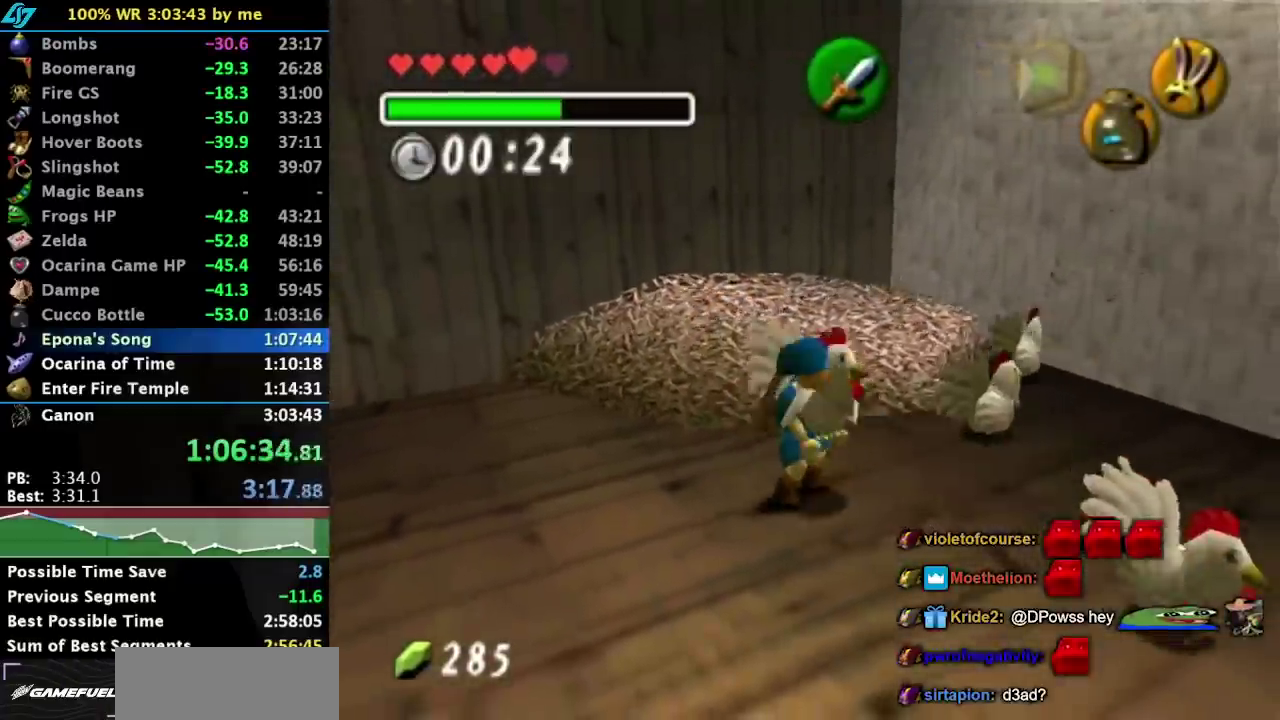
{"buttons": [], "left_stick": "down-left", "events": [[100, "A", "down"], [167, "A", "up"], [317, "R1", "down"], [483, "left_stick", "down-left"], [500, "R1", "up"]]}
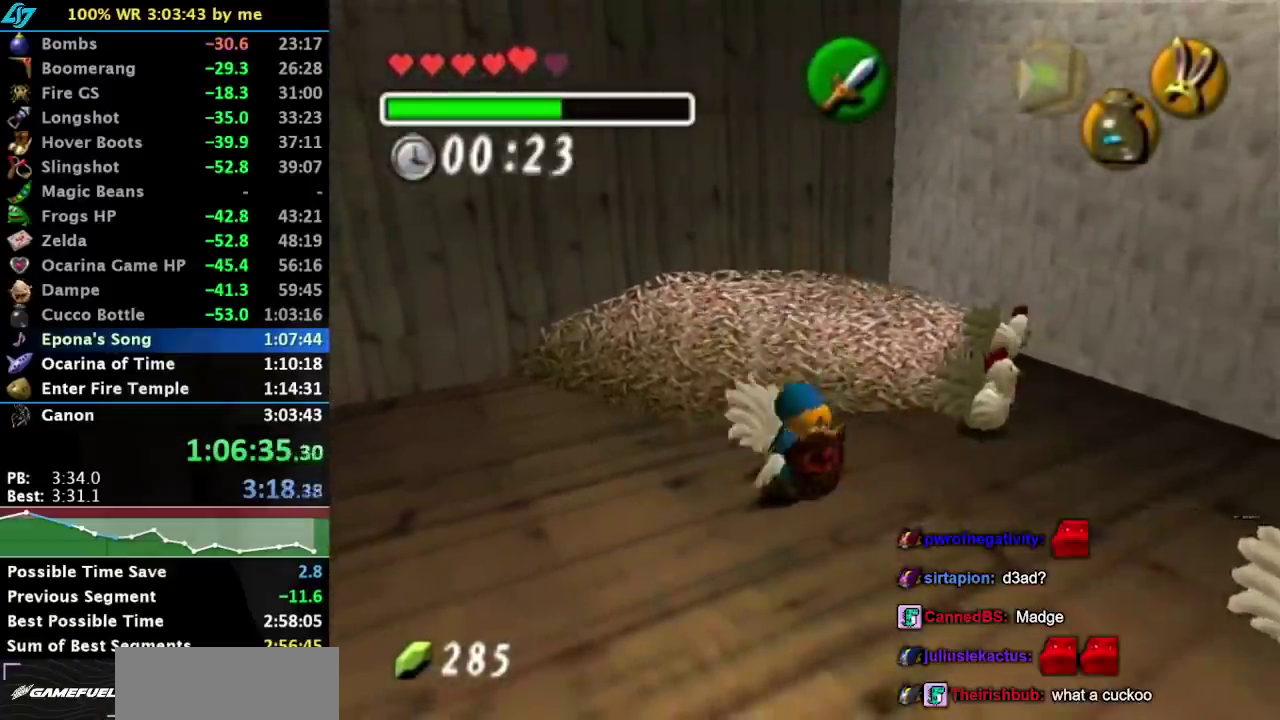
{"buttons": [], "left_stick": "up", "events": [[200, "L1", "down"], [233, "left_stick", "center"], [450, "L1", "up"], [500, "left_stick", "up"]]}
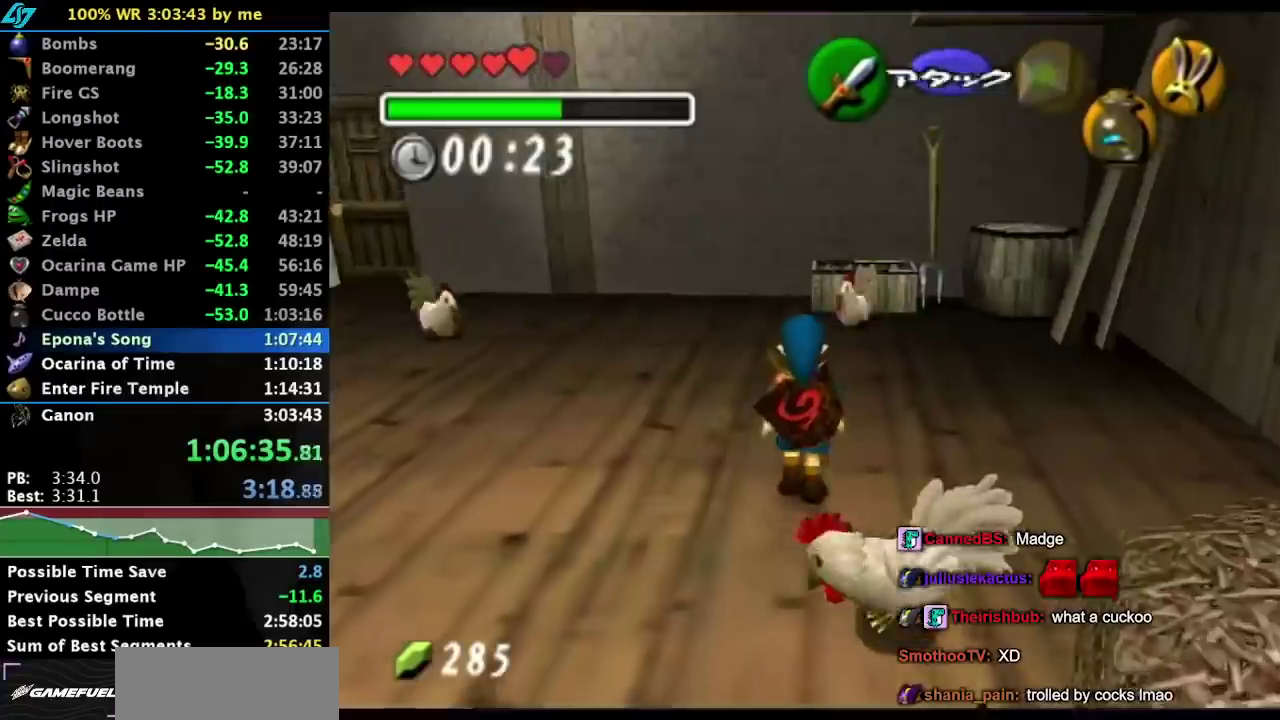
{"buttons": [], "left_stick": "up-right", "events": [[417, "left_stick", "up-right"]]}
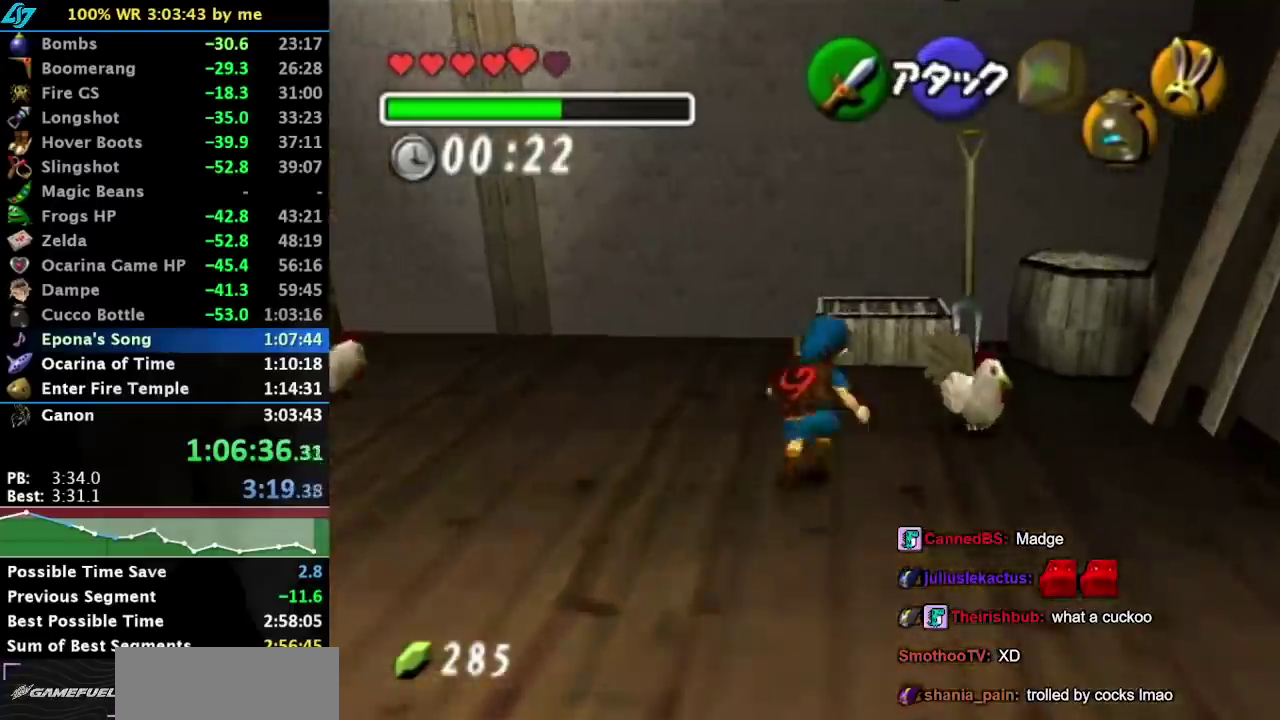
{"buttons": ["A"], "left_stick": "center", "events": [[67, "left_stick", "right"], [133, "A", "down"], [217, "A", "up"], [217, "left_stick", "center"], [283, "A", "down"], [350, "A", "up"], [417, "A", "down"]]}
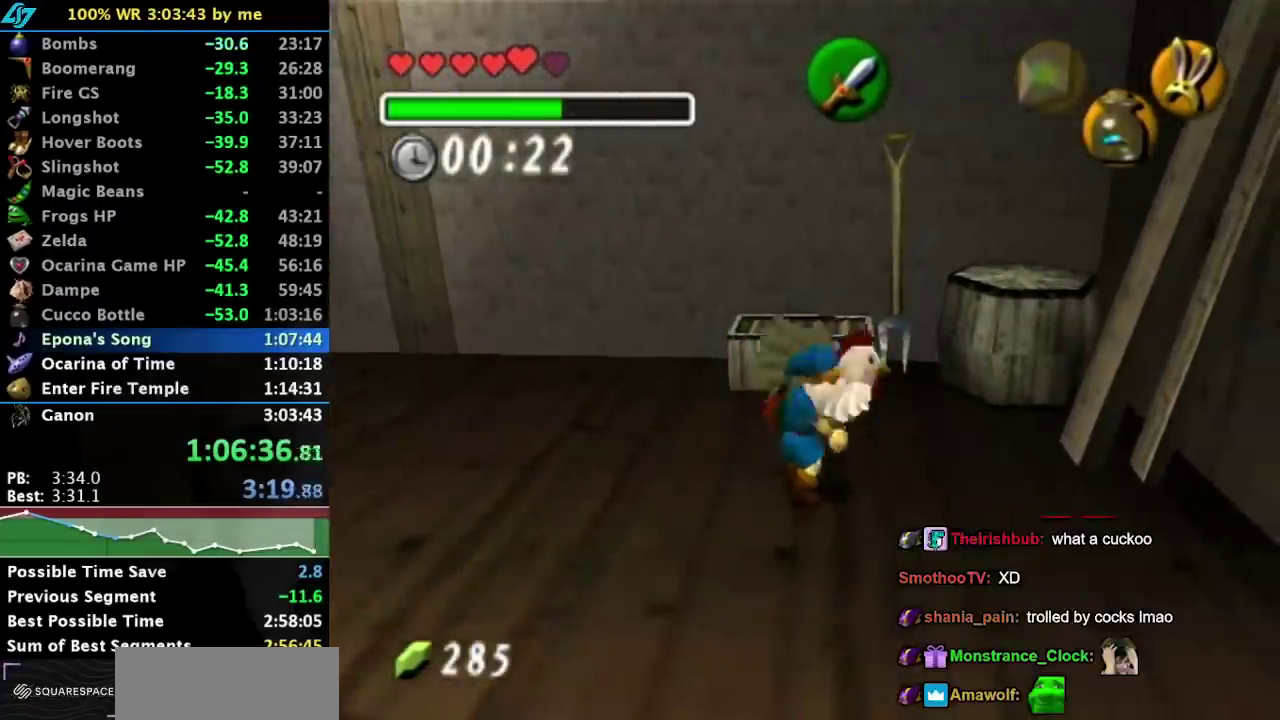
{"buttons": [], "left_stick": "left", "events": [[17, "A", "up"], [200, "R1", "down"], [450, "R1", "up"], [450, "left_stick", "left"]]}
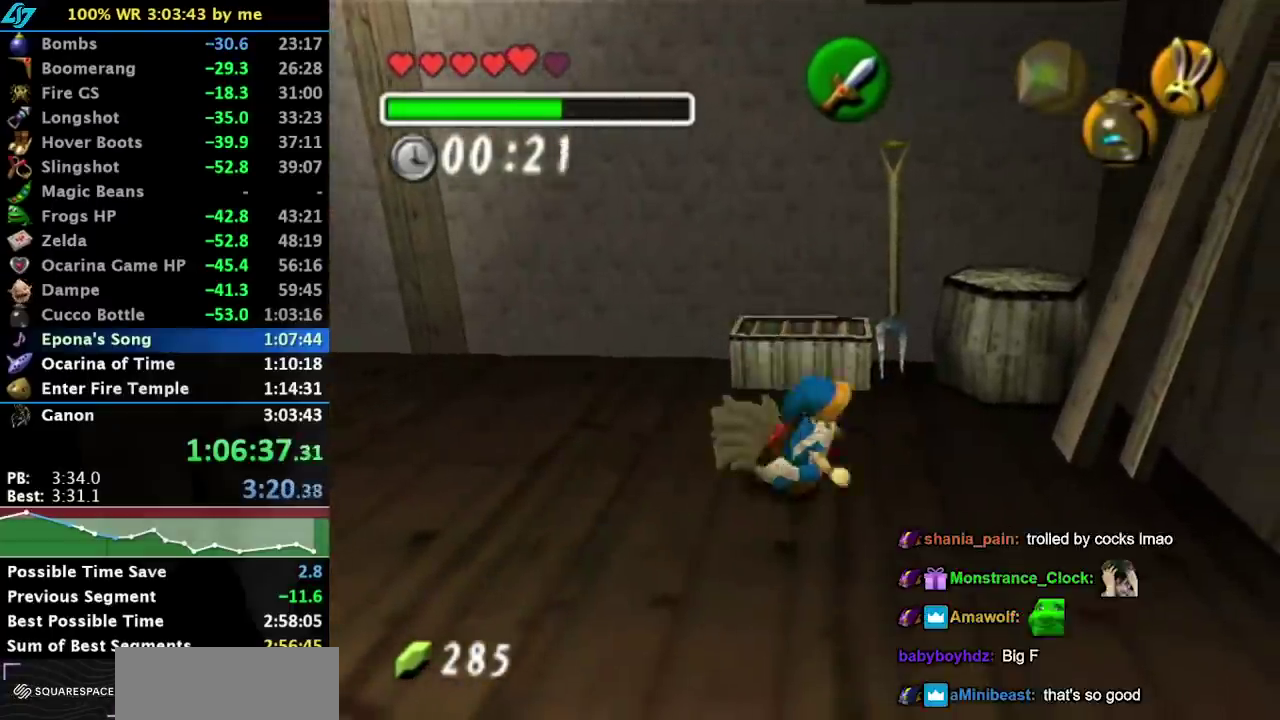
{"buttons": [], "left_stick": "left", "events": [[167, "left_stick", "down-left"], [467, "left_stick", "left"]]}
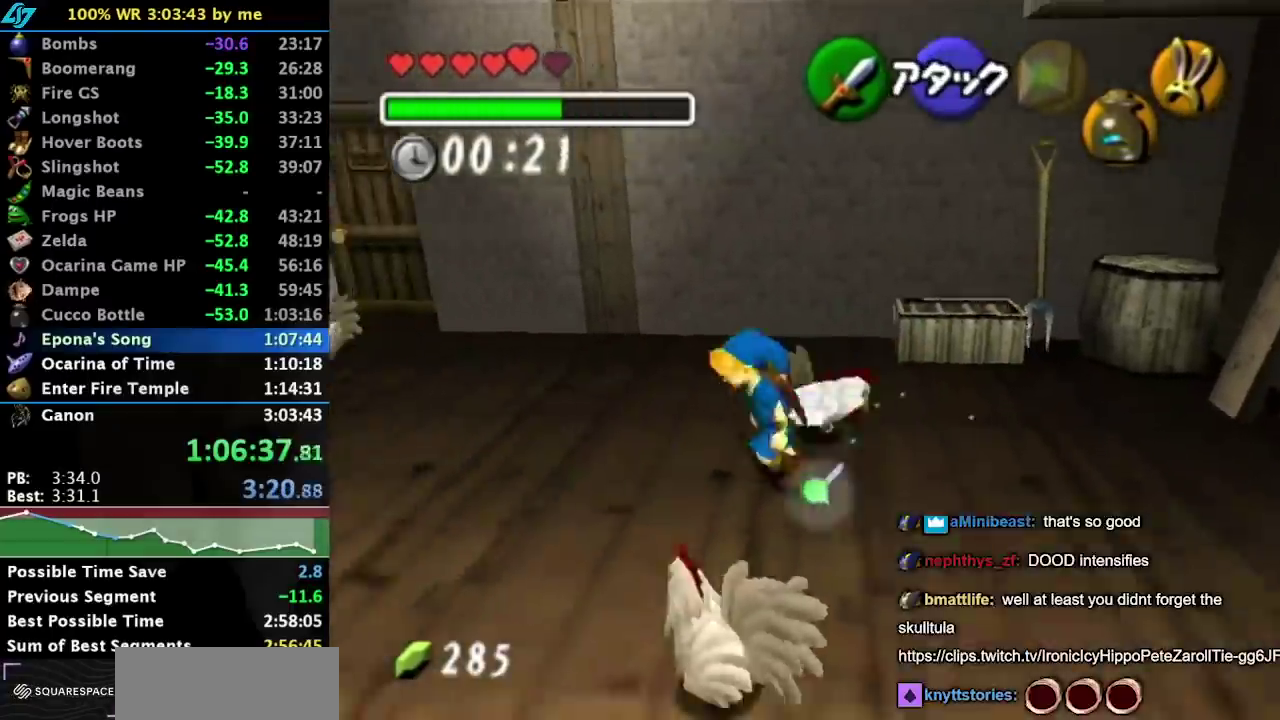
{"buttons": [], "left_stick": "up-left", "events": [[433, "left_stick", "up-left"]]}
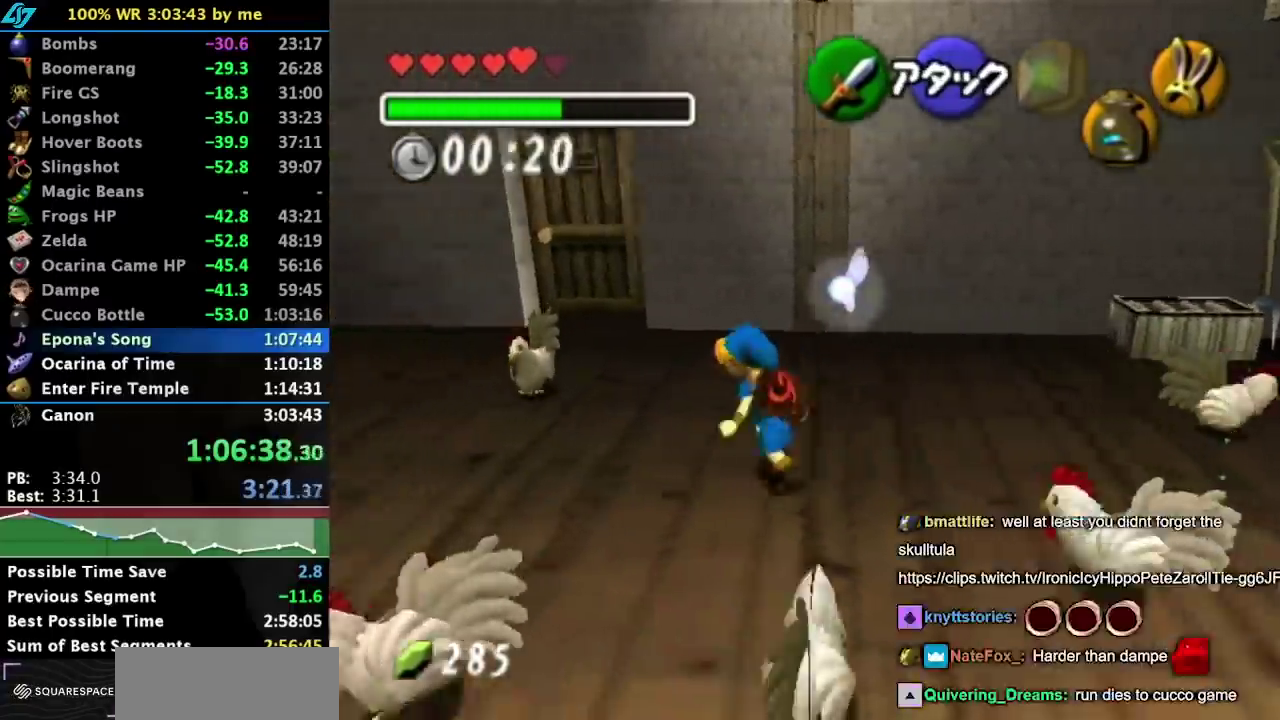
{"buttons": [], "left_stick": "center", "events": [[200, "left_stick", "left"], [350, "A", "down"], [417, "left_stick", "center"], [450, "A", "up"]]}
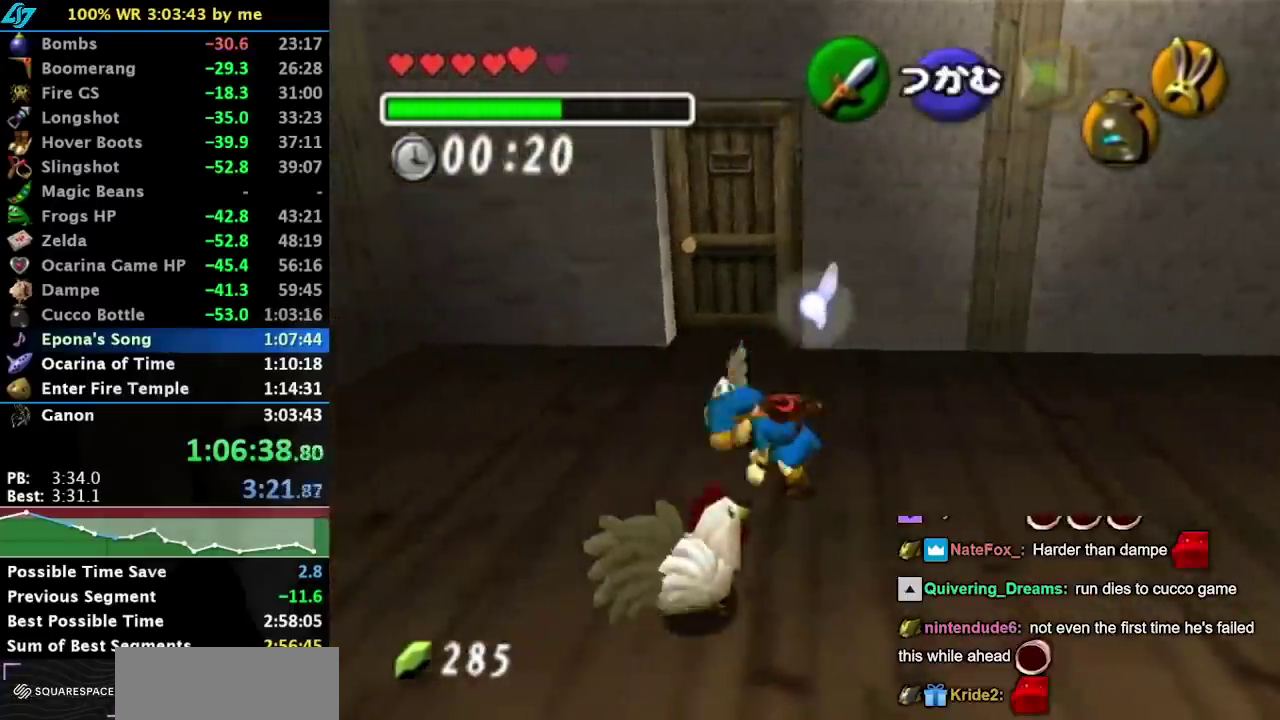
{"buttons": [], "left_stick": "down-right", "events": [[17, "A", "down"], [100, "A", "up"], [167, "A", "down"], [250, "A", "up"], [383, "left_stick", "down-right"]]}
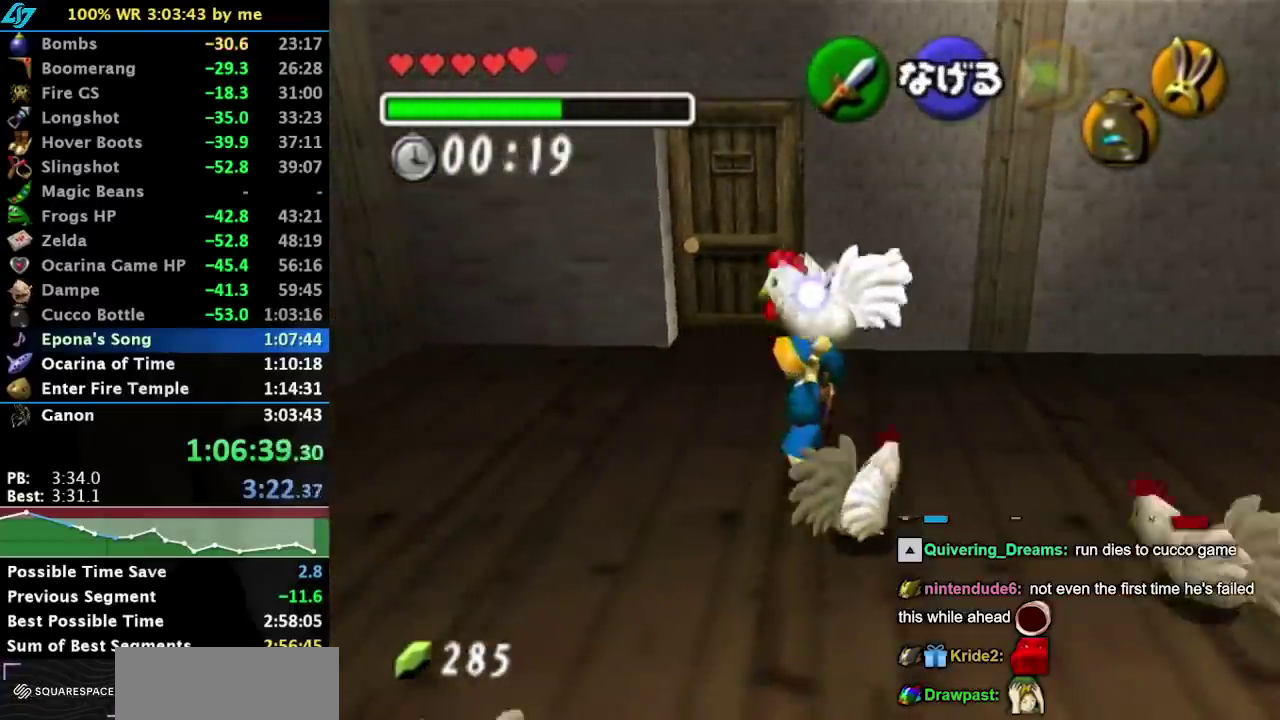
{"buttons": [], "left_stick": "down-right", "events": [[67, "R1", "down"], [100, "left_stick", "right"], [267, "R1", "up"], [483, "left_stick", "down-right"]]}
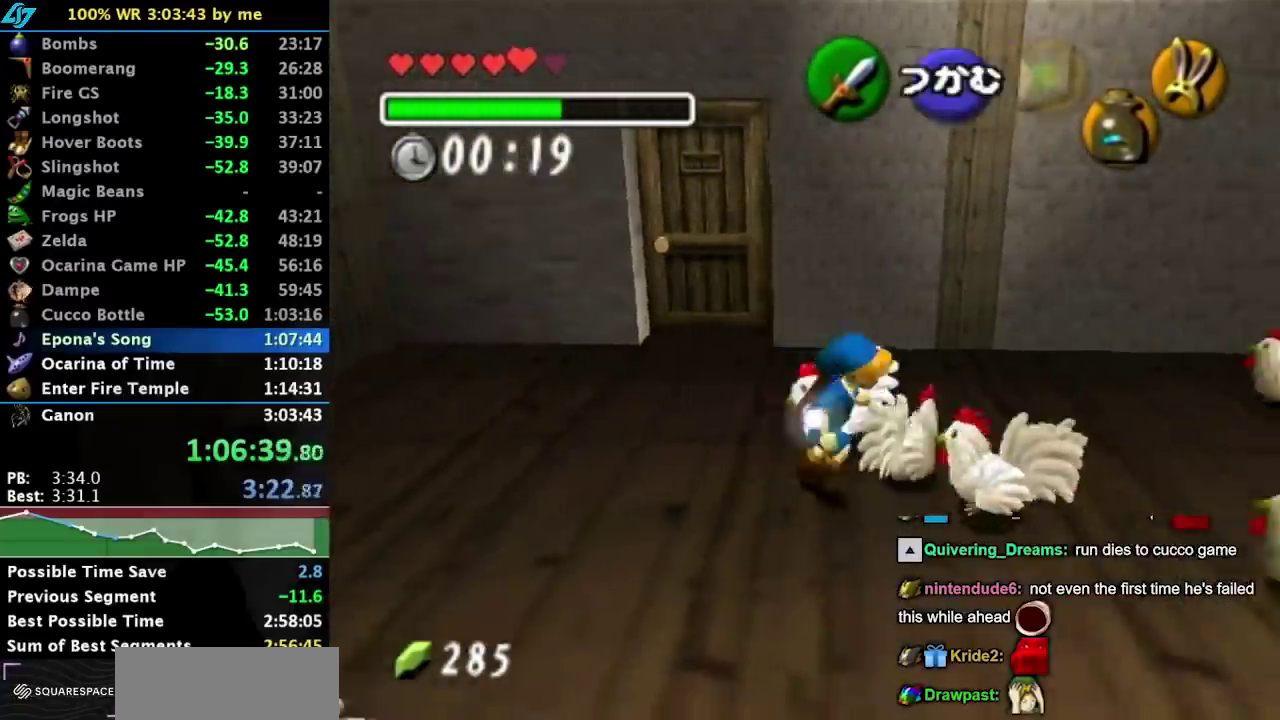
{"buttons": ["A"], "left_stick": "center", "events": [[167, "A", "down"], [167, "left_stick", "center"], [233, "A", "up"], [300, "A", "down"], [383, "A", "up"], [450, "A", "down"]]}
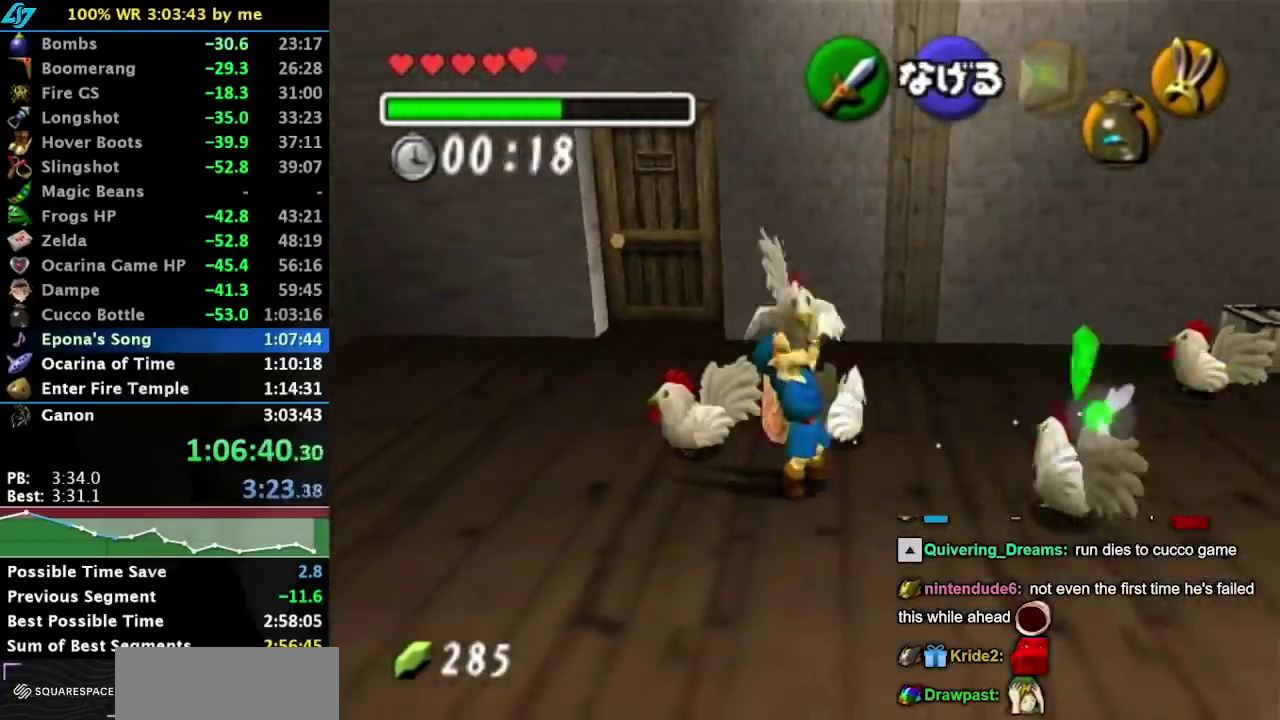
{"buttons": [], "left_stick": "up-right", "events": [[33, "A", "up"], [200, "R1", "down"], [283, "left_stick", "up-right"], [350, "R1", "up"]]}